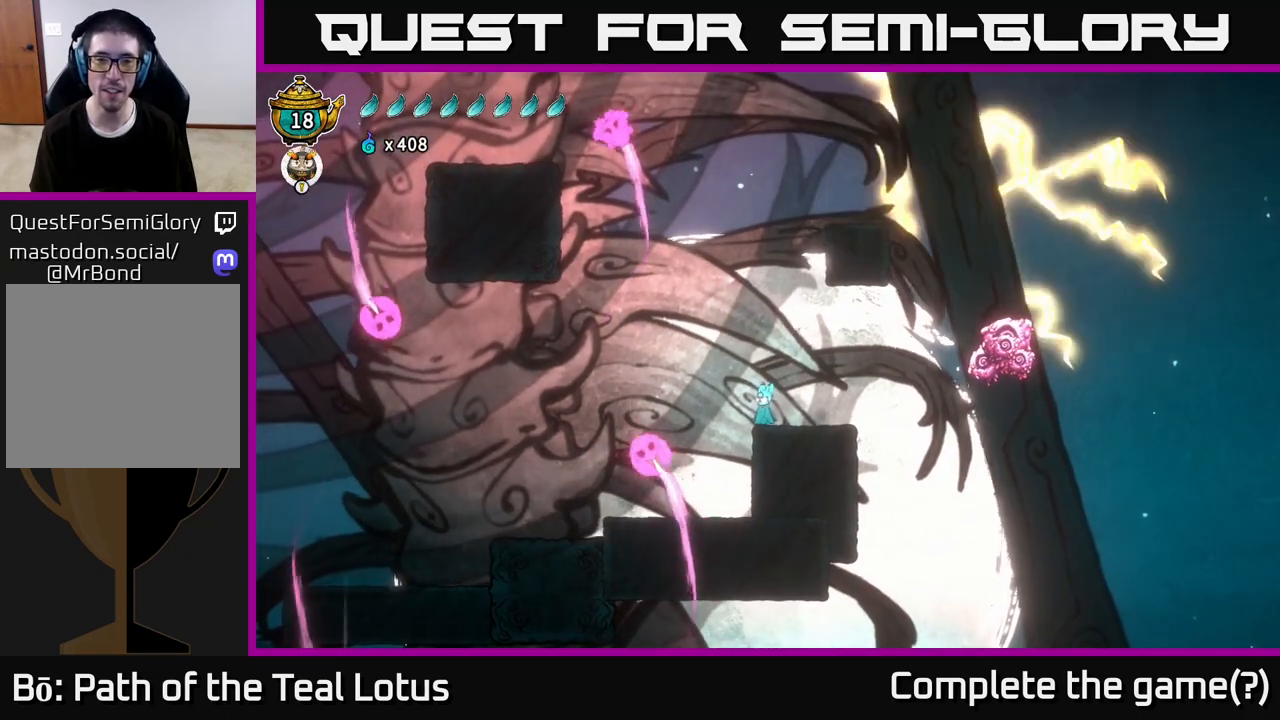
Gameplay with a controller (Xbox layout); each line is a JSON object with the inputs held at the frame after it. "events" lists button and stick changes between this image and that frame as [ms after this image, input, new state], when the widget could be followed in between.
{"buttons": ["A"], "left_stick": "left", "right_stick": "center", "events": [[350, "left_stick", "left"], [367, "A", "down"]]}
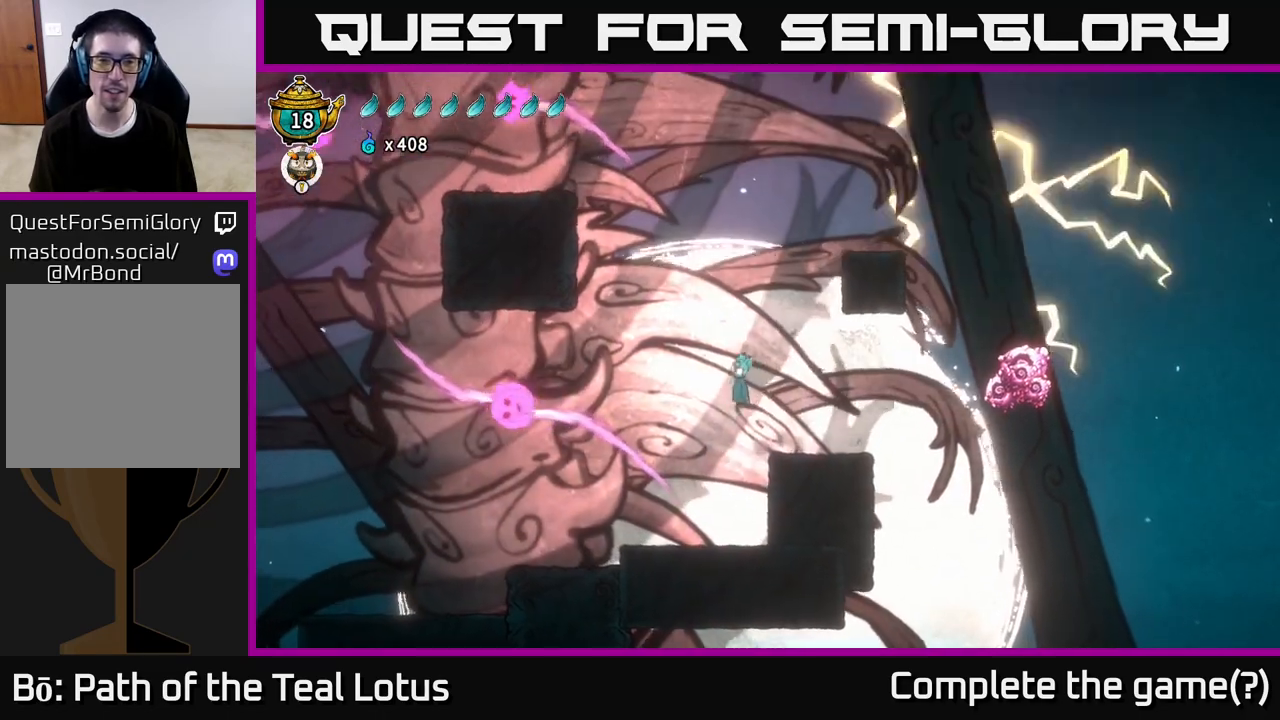
{"buttons": ["A"], "left_stick": "down-left", "right_stick": "center", "events": [[317, "X", "down"], [333, "A", "up"], [350, "left_stick", "down"], [450, "A", "down"], [467, "X", "up"], [500, "left_stick", "down-left"]]}
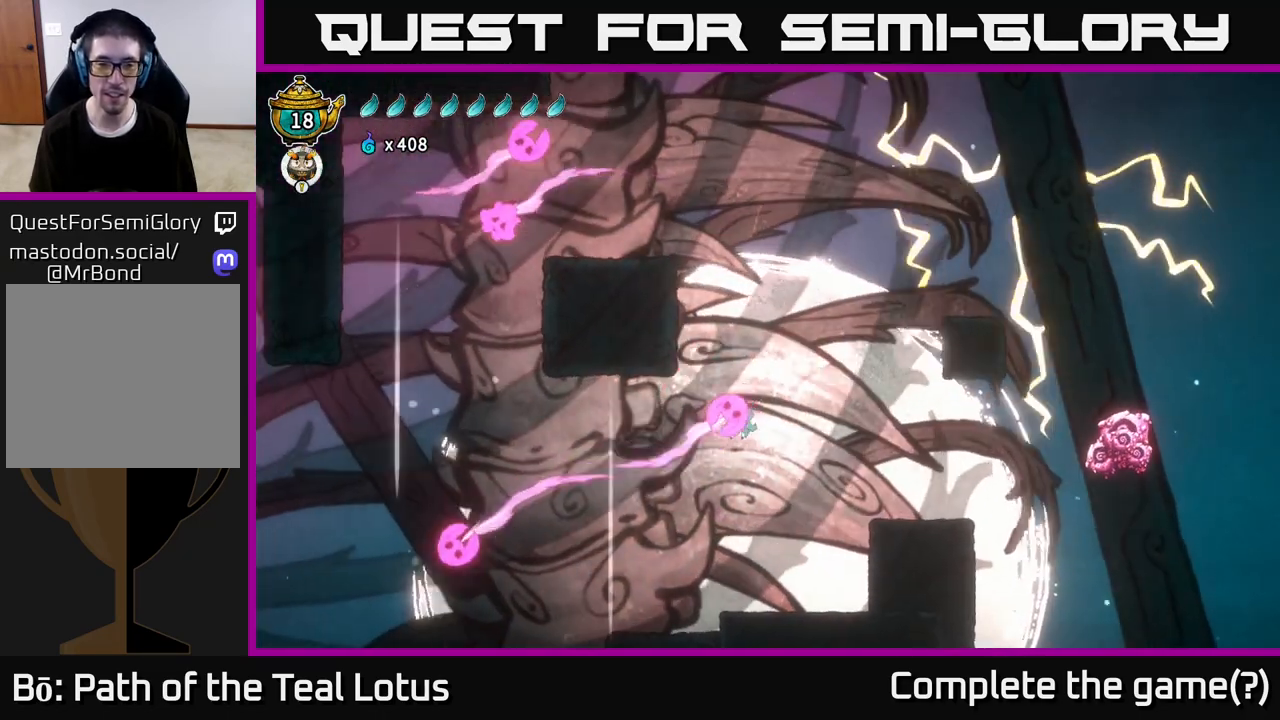
{"buttons": ["A"], "left_stick": "right", "right_stick": "center", "events": [[183, "left_stick", "left"], [333, "A", "up"], [400, "left_stick", "center"], [467, "A", "down"], [467, "left_stick", "right"]]}
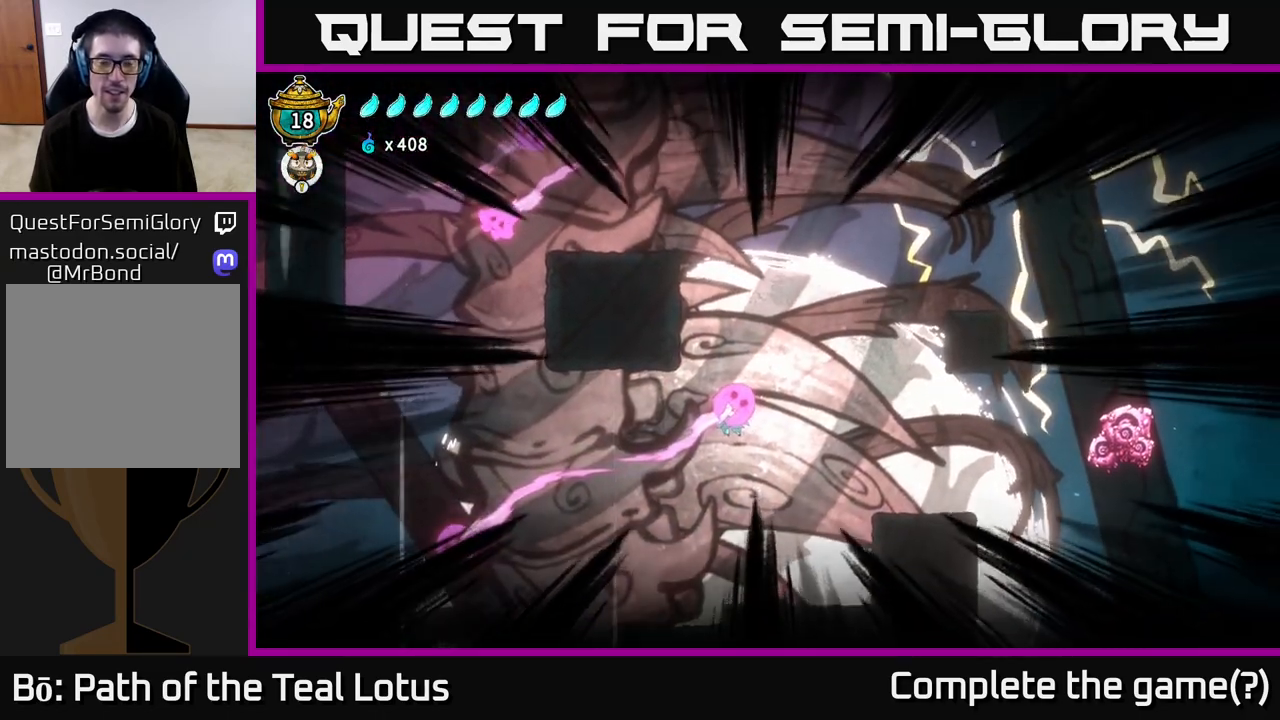
{"buttons": [], "left_stick": "right", "right_stick": "center", "events": [[50, "L2", "down"], [83, "X", "down"], [233, "R2", "down"], [250, "A", "up"], [267, "X", "up"], [433, "R2", "up"], [450, "L2", "up"]]}
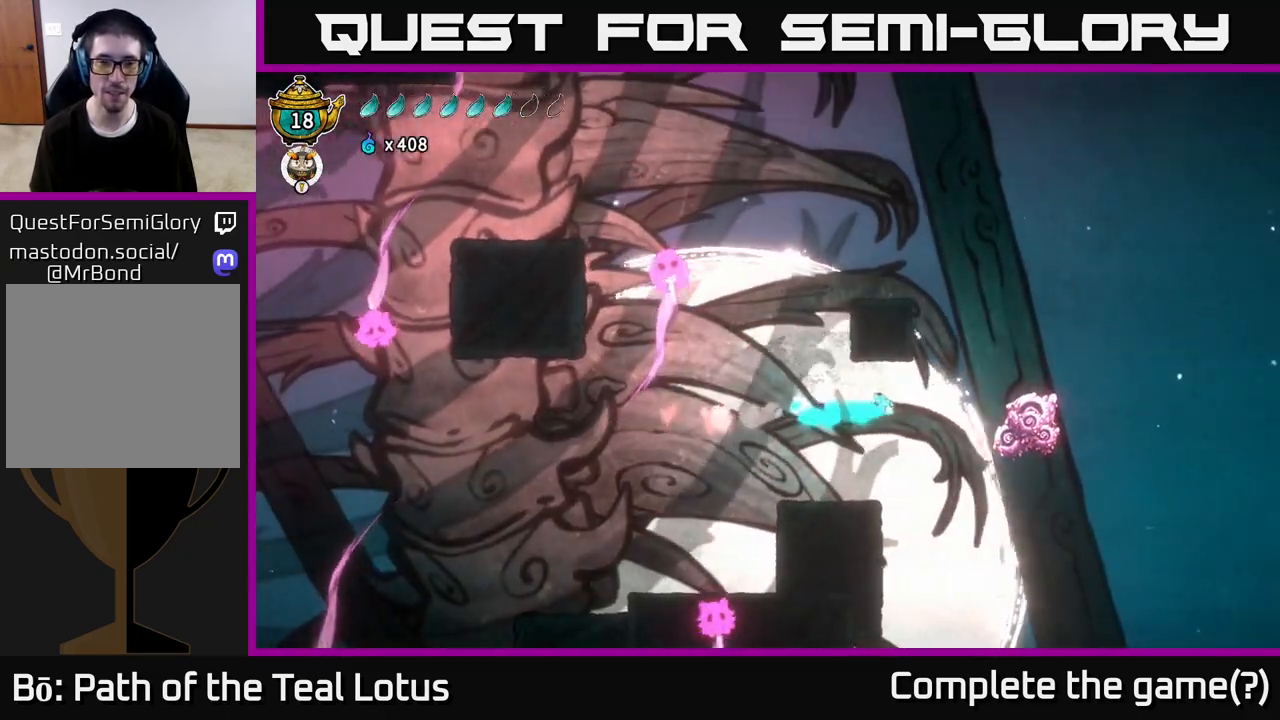
{"buttons": [], "left_stick": "center", "right_stick": "center", "events": [[33, "left_stick", "left"], [450, "left_stick", "center"]]}
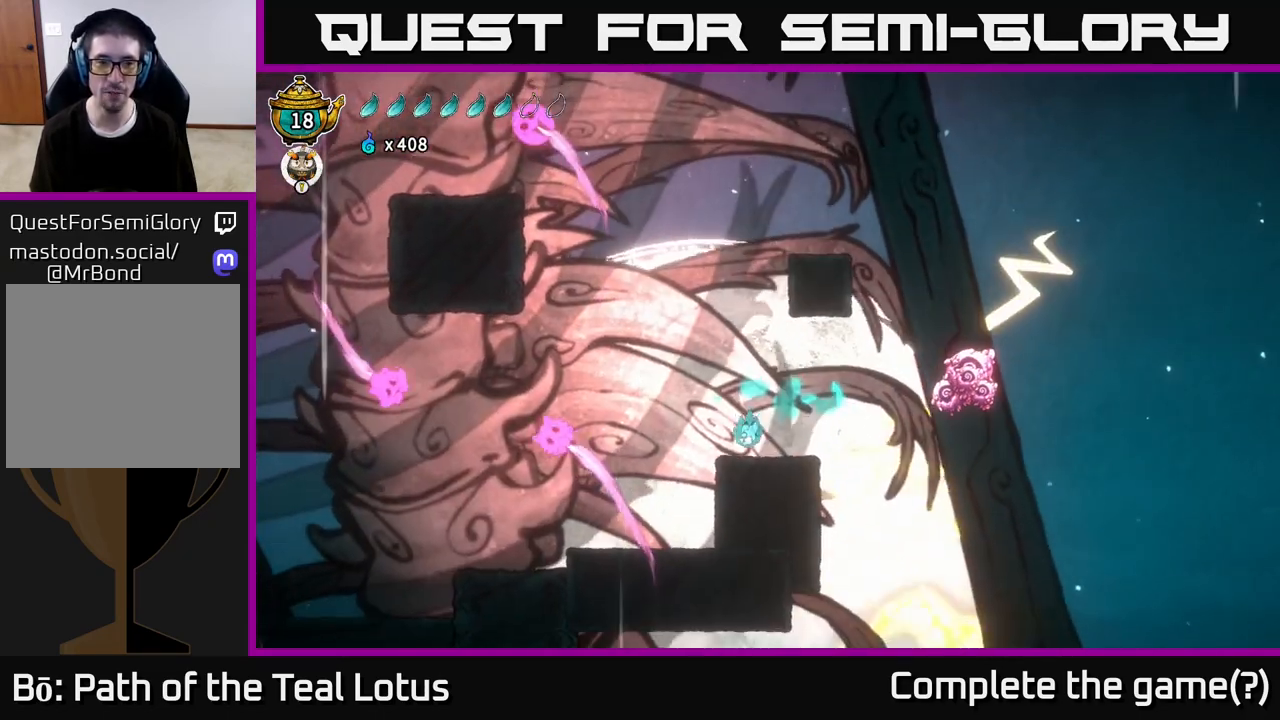
{"buttons": ["A"], "left_stick": "left", "right_stick": "center", "events": [[200, "left_stick", "left"], [233, "A", "down"]]}
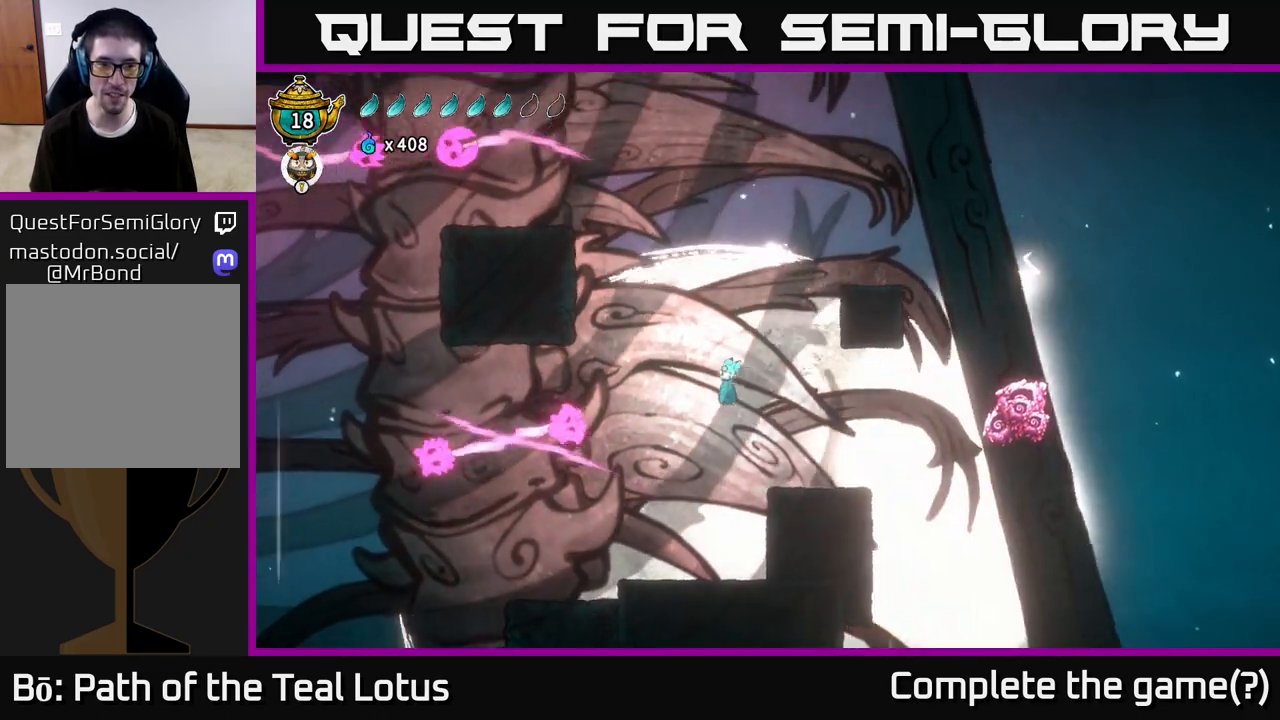
{"buttons": ["A", "X"], "left_stick": "center", "right_stick": "center", "events": [[183, "A", "up"], [183, "X", "down"], [183, "left_stick", "down"], [367, "A", "down"], [433, "left_stick", "center"]]}
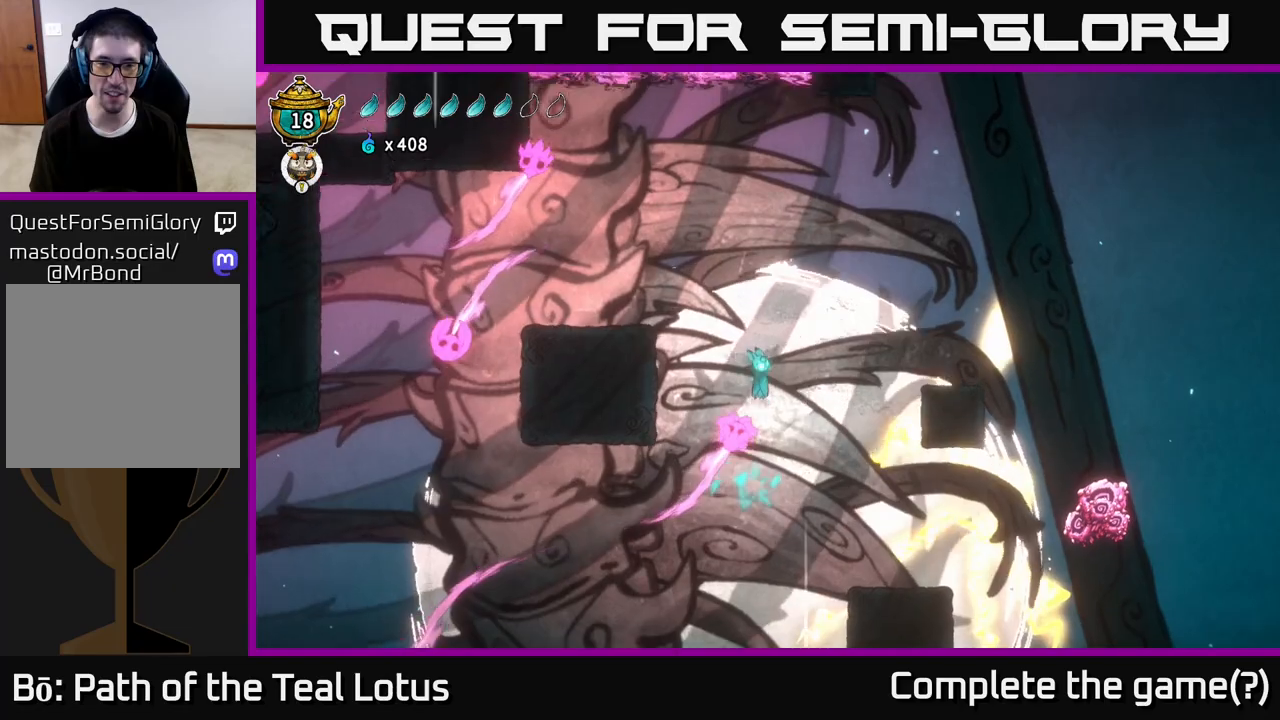
{"buttons": [], "left_stick": "left", "right_stick": "center", "events": [[33, "left_stick", "down-left"], [183, "left_stick", "left"], [433, "A", "up"], [433, "X", "up"]]}
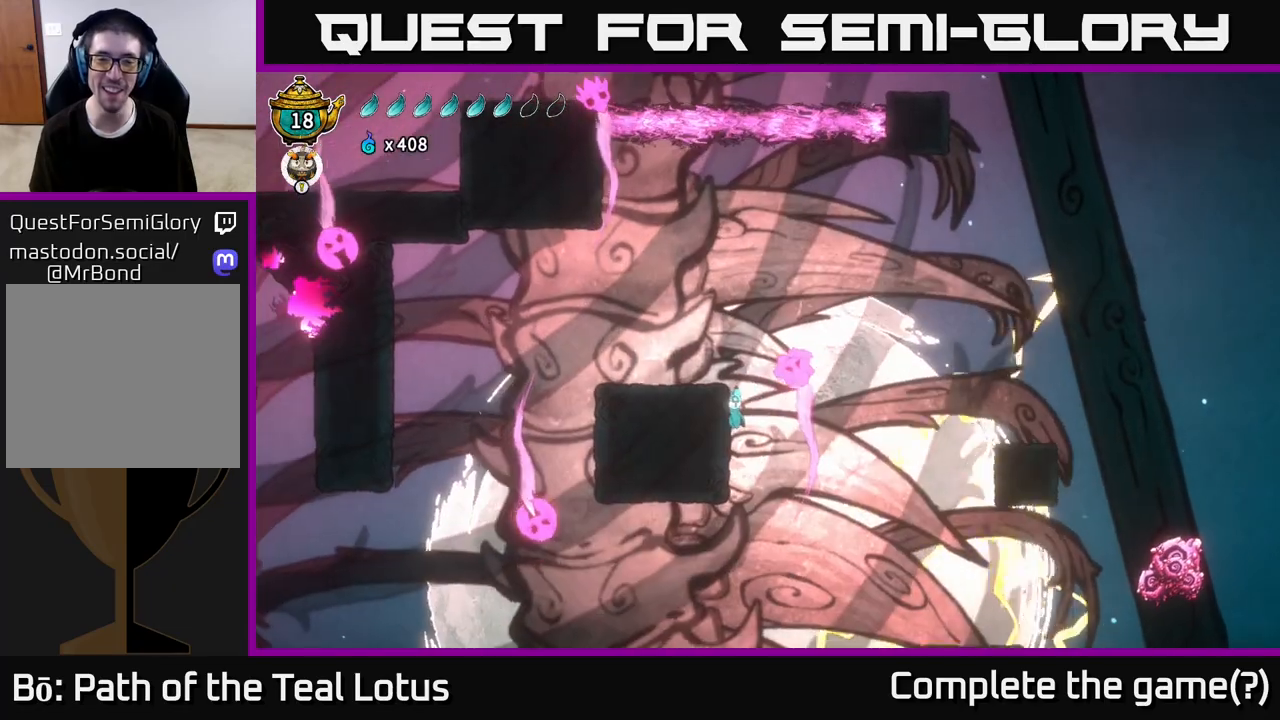
{"buttons": ["A"], "left_stick": "left", "right_stick": "center", "events": [[367, "A", "down"]]}
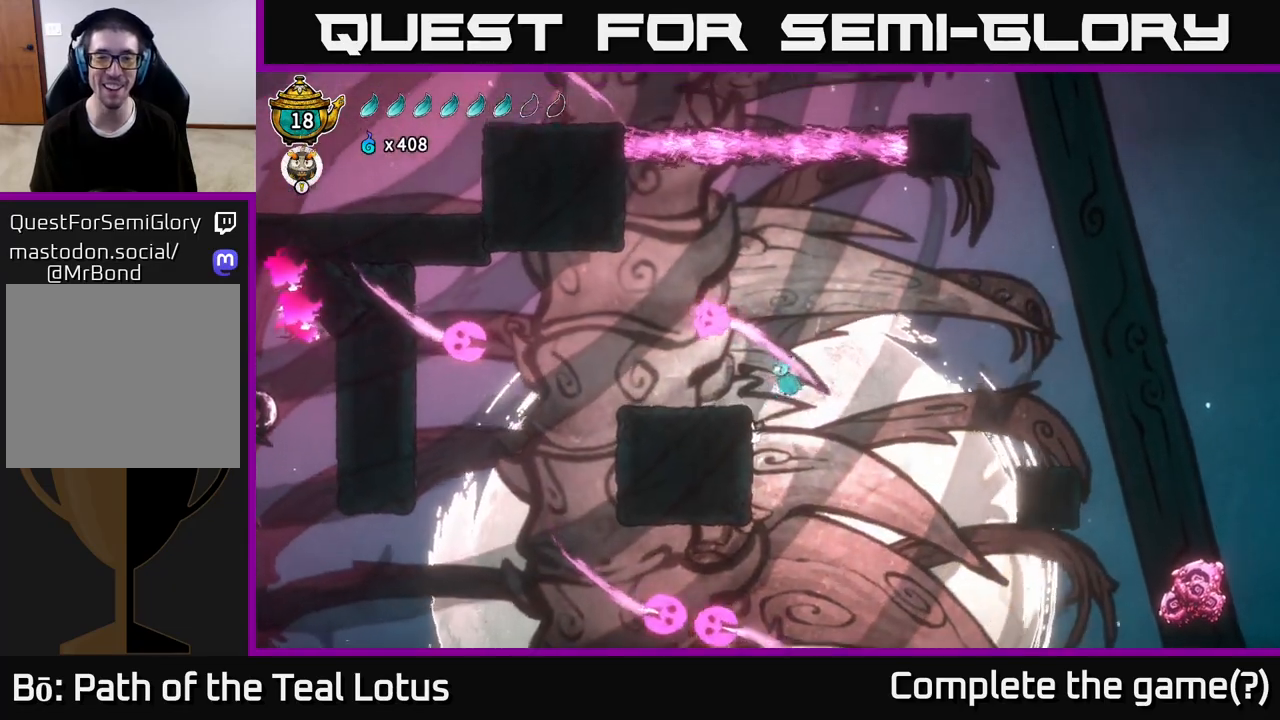
{"buttons": [], "left_stick": "center", "right_stick": "center", "events": [[17, "A", "up"], [383, "left_stick", "center"]]}
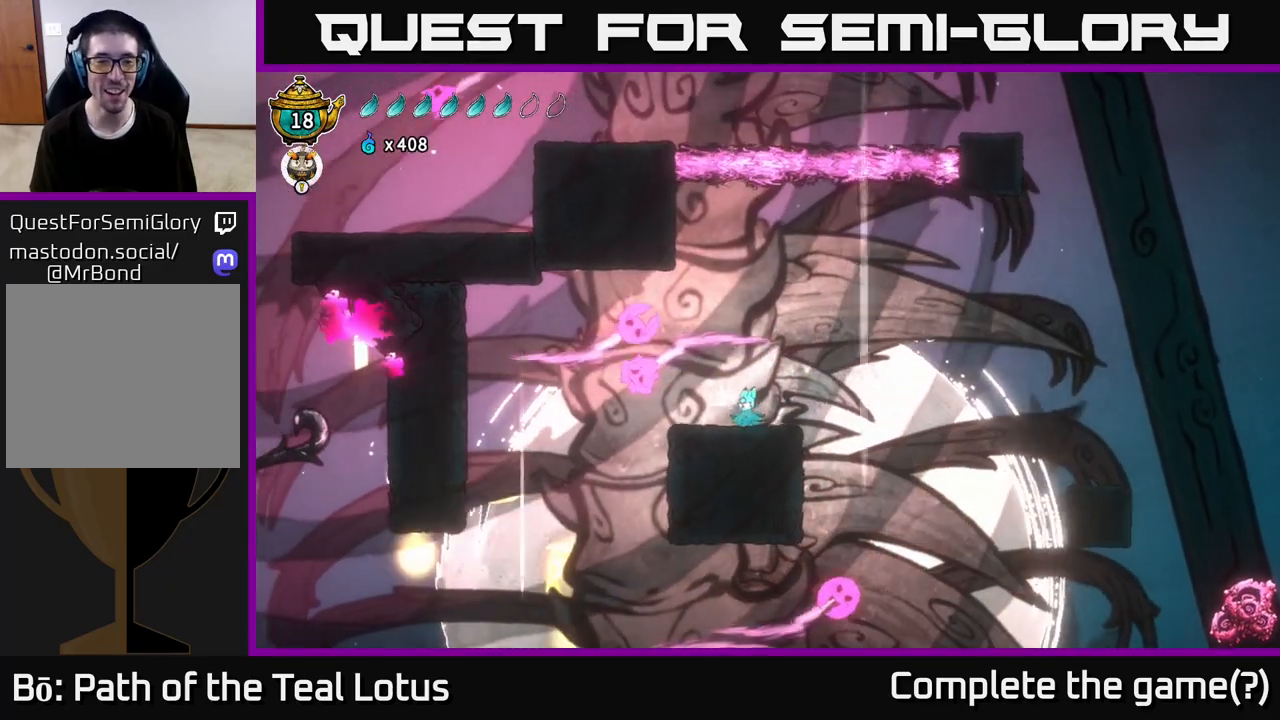
{"buttons": [], "left_stick": "left", "right_stick": "center", "events": [[233, "left_stick", "left"]]}
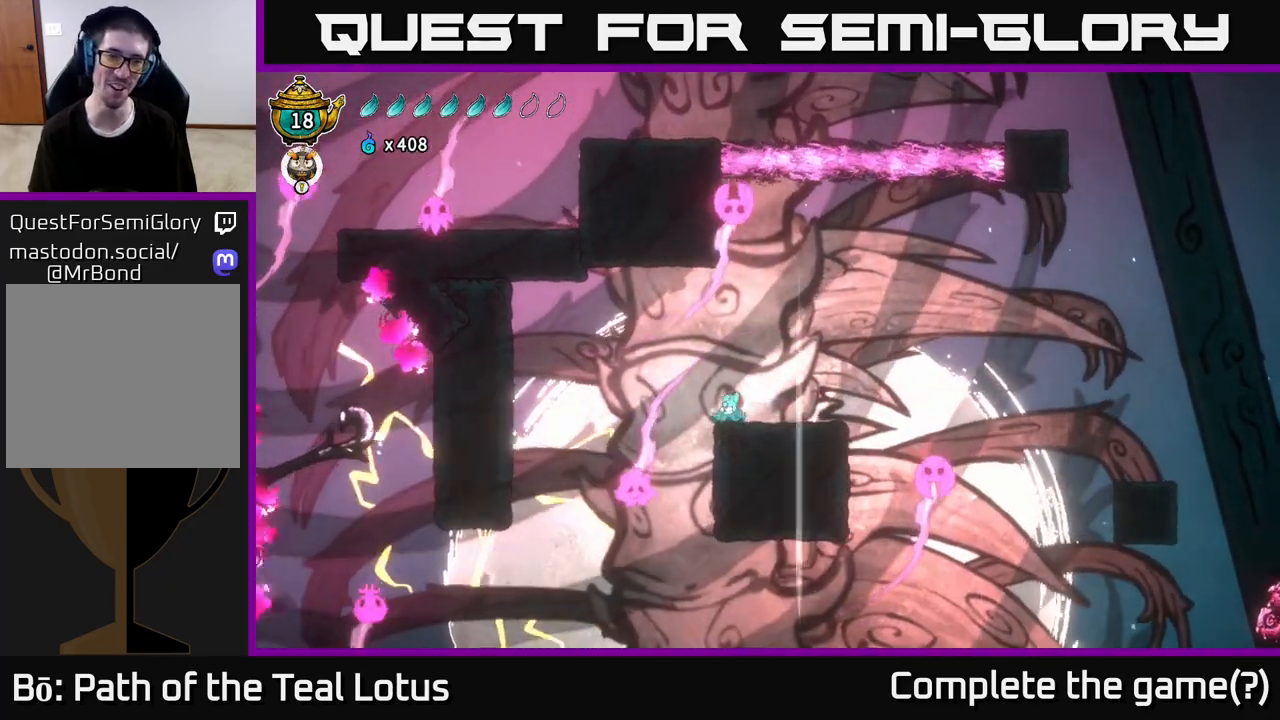
{"buttons": [], "left_stick": "center", "right_stick": "center", "events": [[17, "A", "down"], [67, "A", "up"], [433, "left_stick", "center"]]}
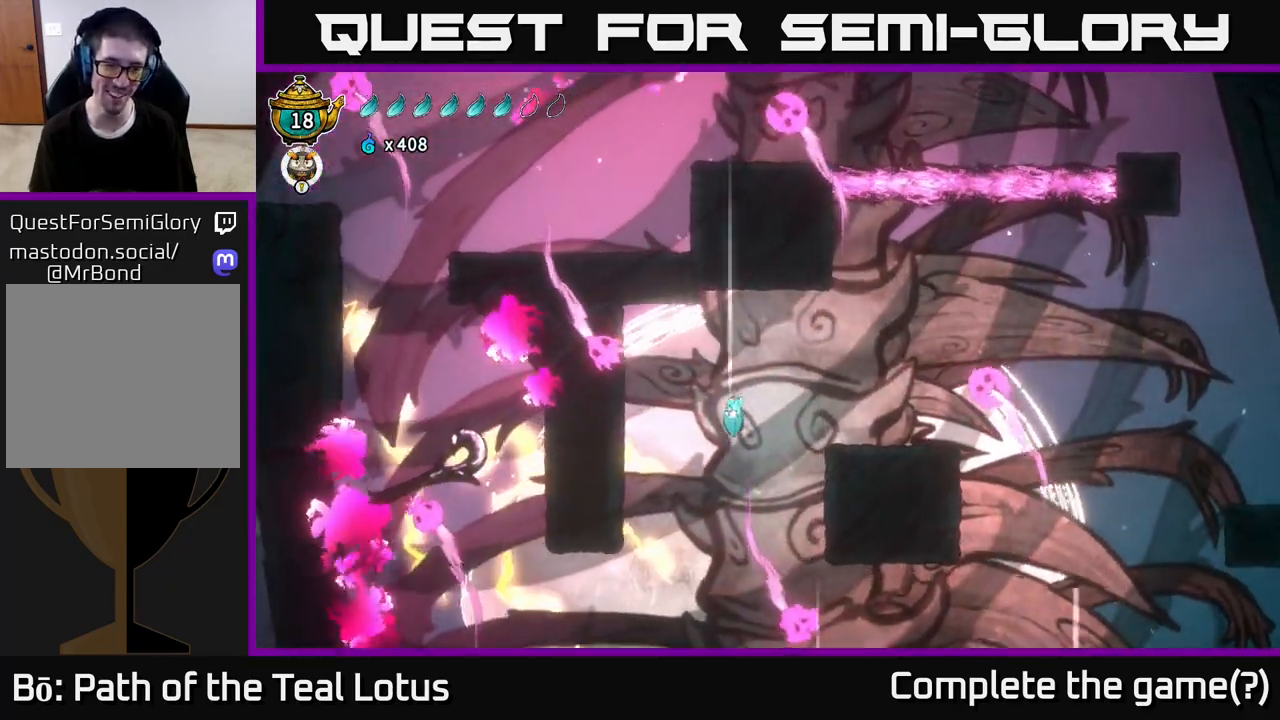
{"buttons": ["L2"], "left_stick": "left", "right_stick": "center", "events": [[300, "left_stick", "left"], [483, "L2", "down"]]}
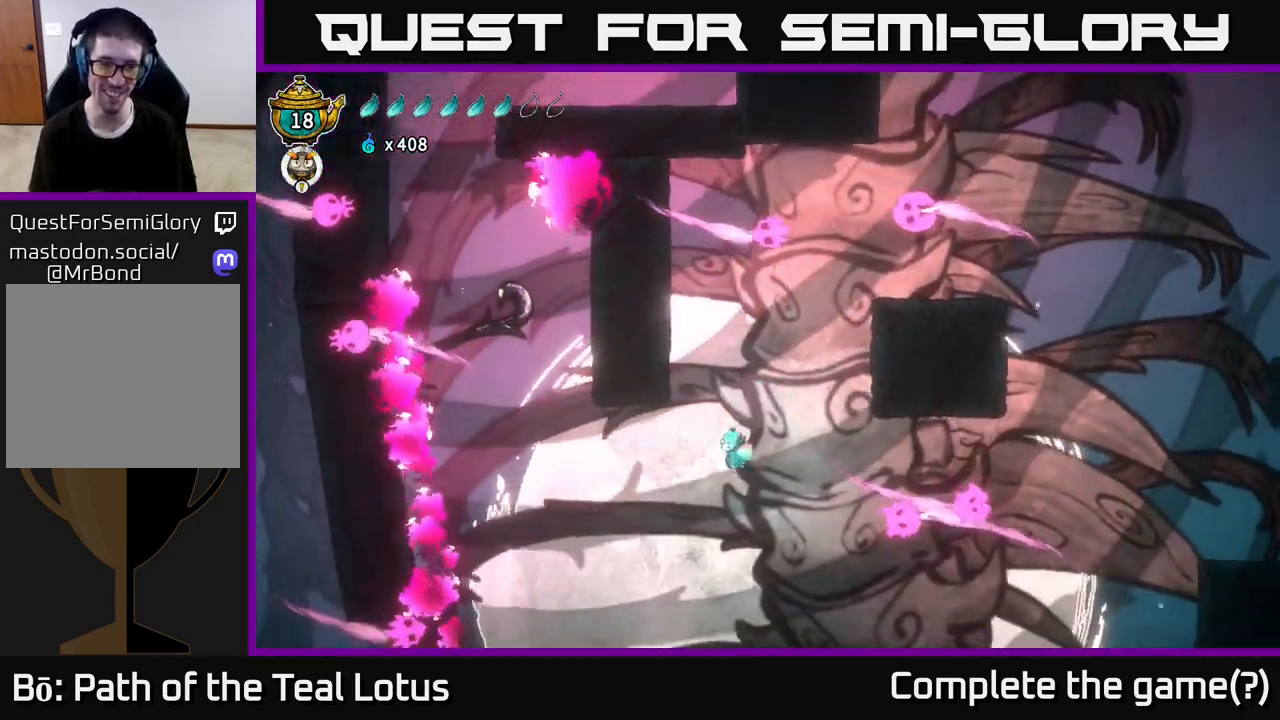
{"buttons": ["L2"], "left_stick": "up-left", "right_stick": "center", "events": [[383, "left_stick", "up-left"]]}
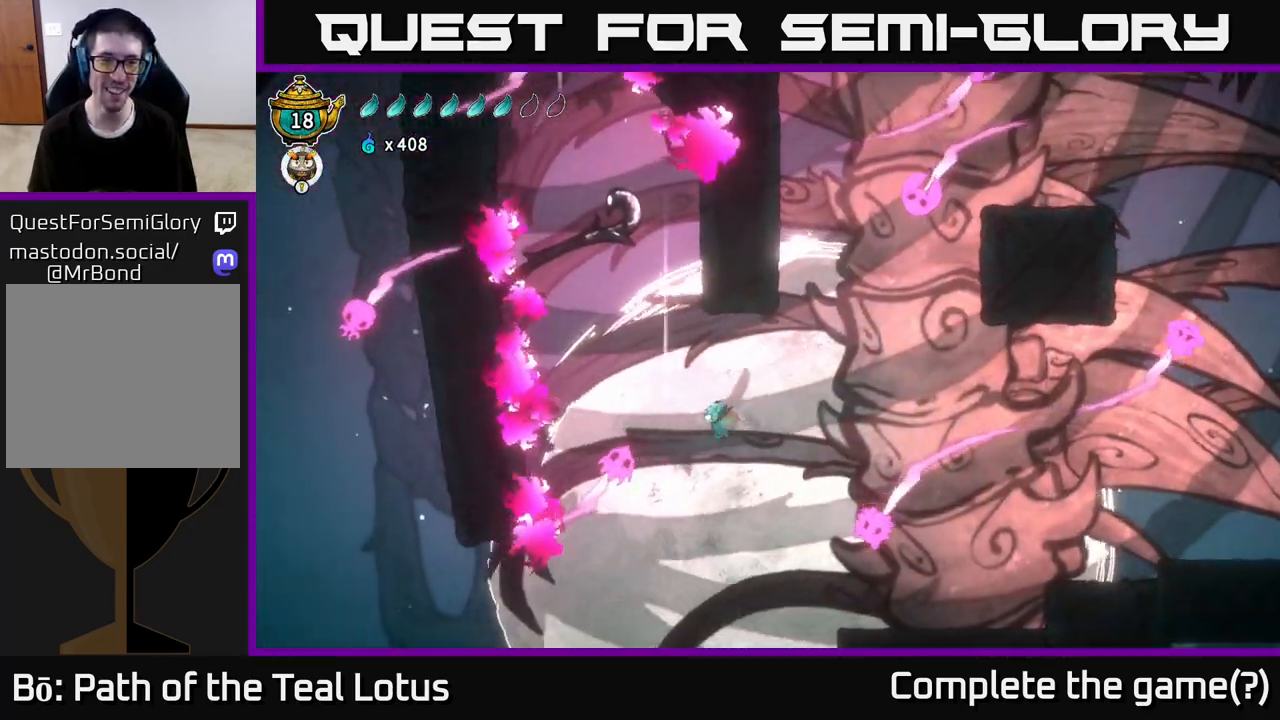
{"buttons": ["L2"], "left_stick": "up-left", "right_stick": "center", "events": [[250, "left_stick", "up-right"], [317, "left_stick", "right"], [450, "left_stick", "up-left"]]}
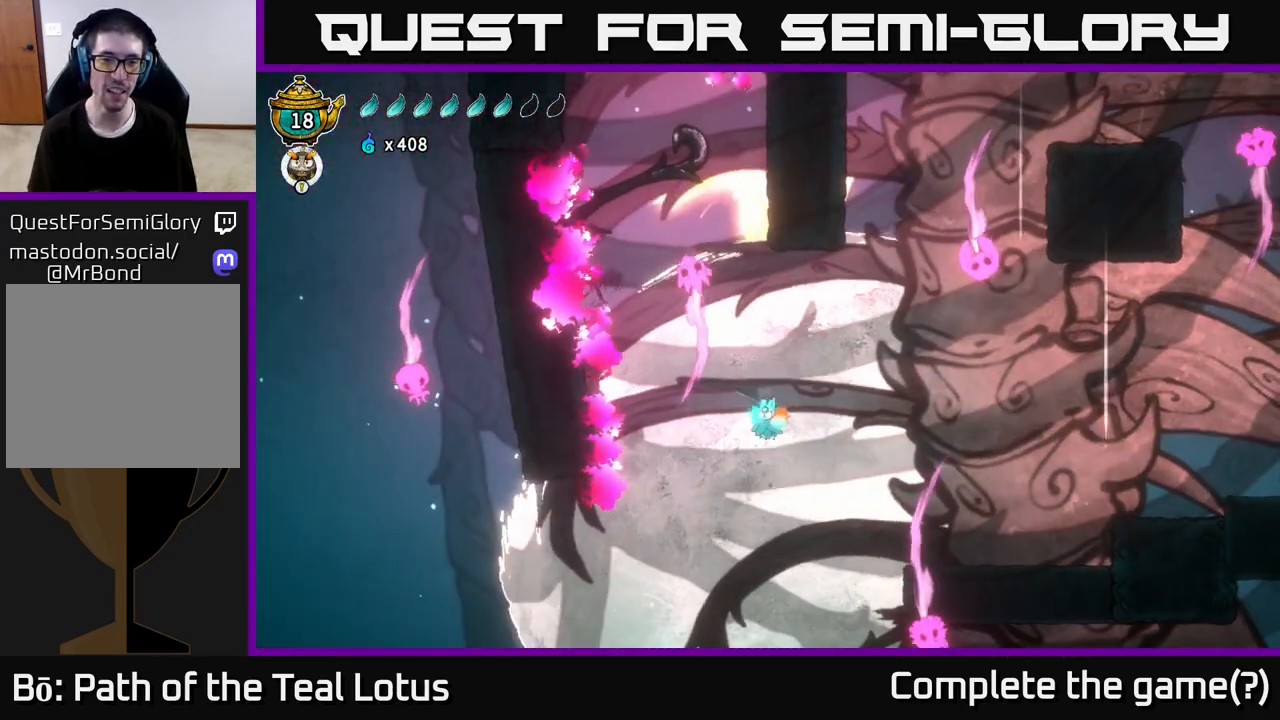
{"buttons": ["A", "L2"], "left_stick": "center", "right_stick": "center", "events": [[267, "left_stick", "center"], [300, "A", "down"]]}
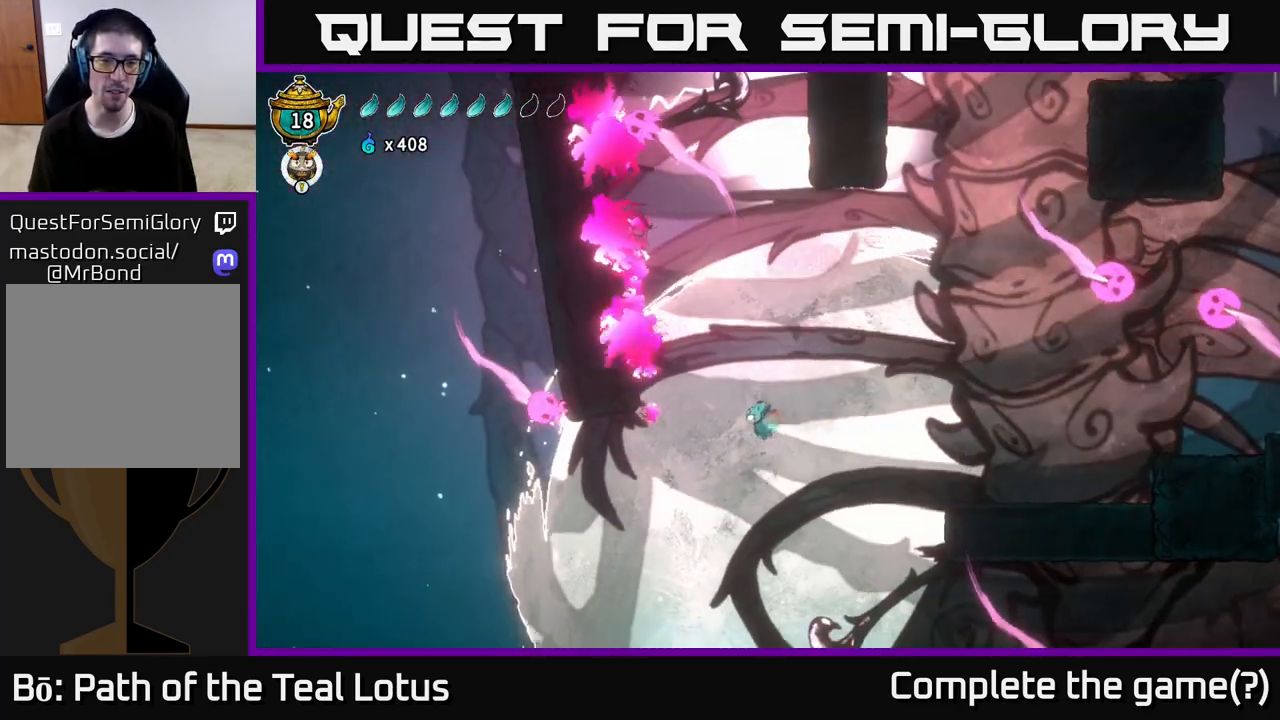
{"buttons": ["L2", "R2"], "left_stick": "right", "right_stick": "center", "events": [[67, "left_stick", "right"], [133, "A", "up"], [400, "R2", "down"]]}
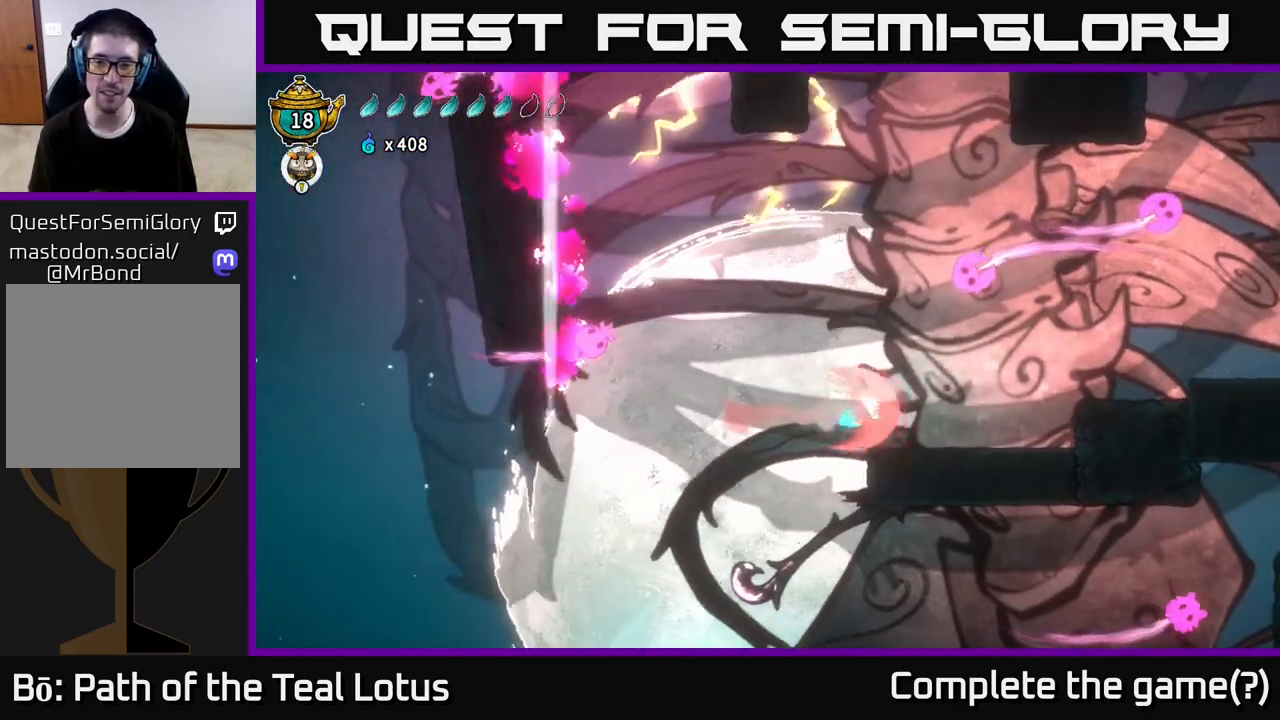
{"buttons": ["A"], "left_stick": "right", "right_stick": "center", "events": [[183, "L2", "up"], [200, "R2", "up"], [500, "A", "down"]]}
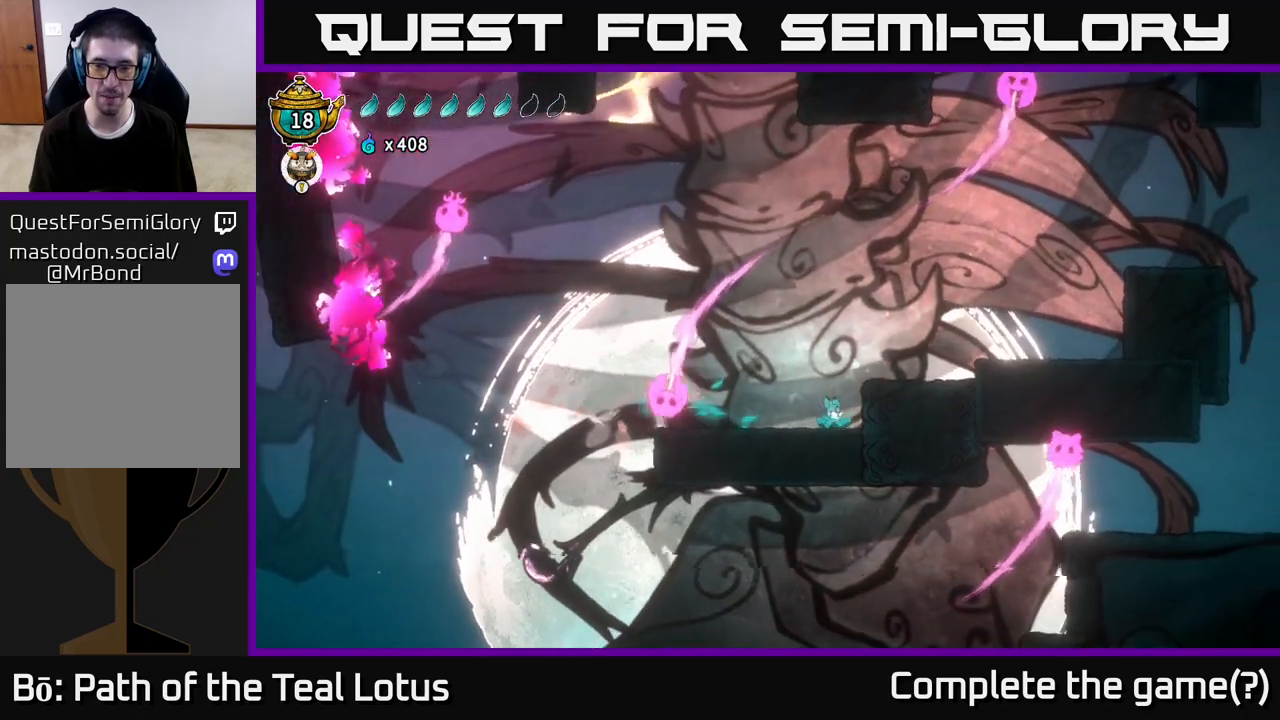
{"buttons": ["A"], "left_stick": "right", "right_stick": "center", "events": [[50, "left_stick", "center"], [100, "left_stick", "right"]]}
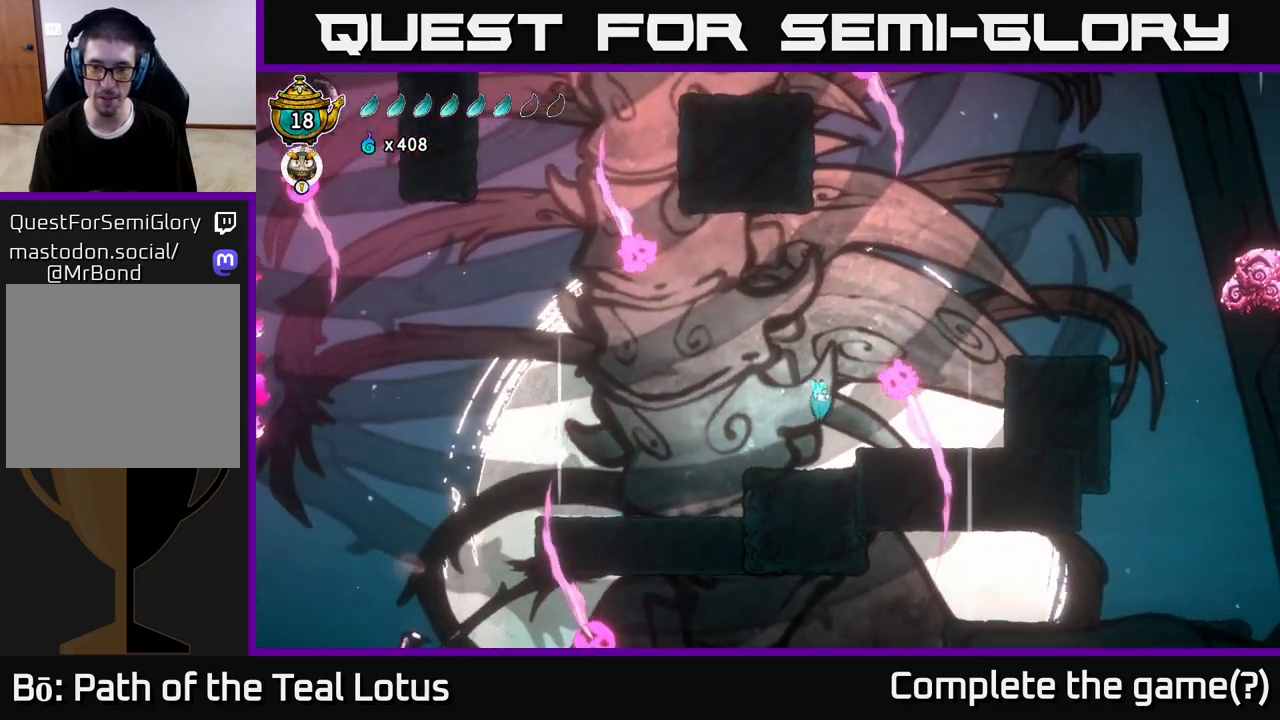
{"buttons": ["A"], "left_stick": "right", "right_stick": "center", "events": [[33, "A", "up"], [367, "A", "down"]]}
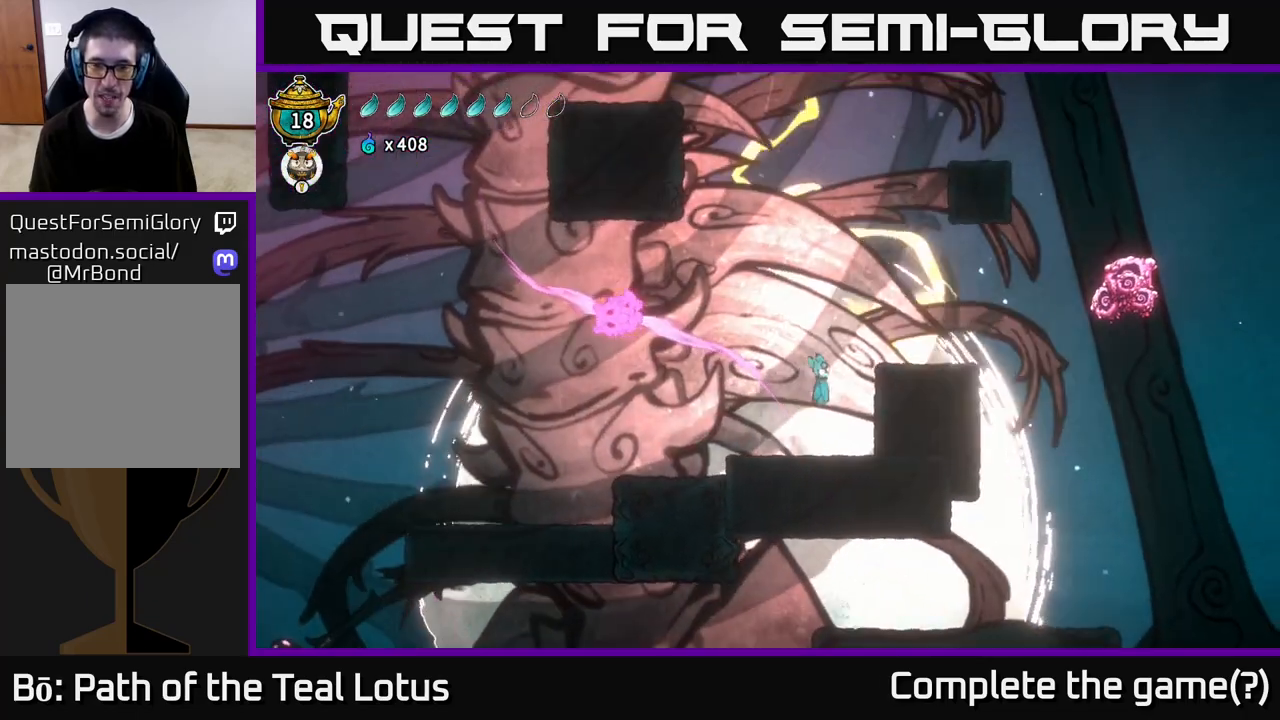
{"buttons": [], "left_stick": "center", "right_stick": "center", "events": [[333, "A", "up"], [333, "left_stick", "center"]]}
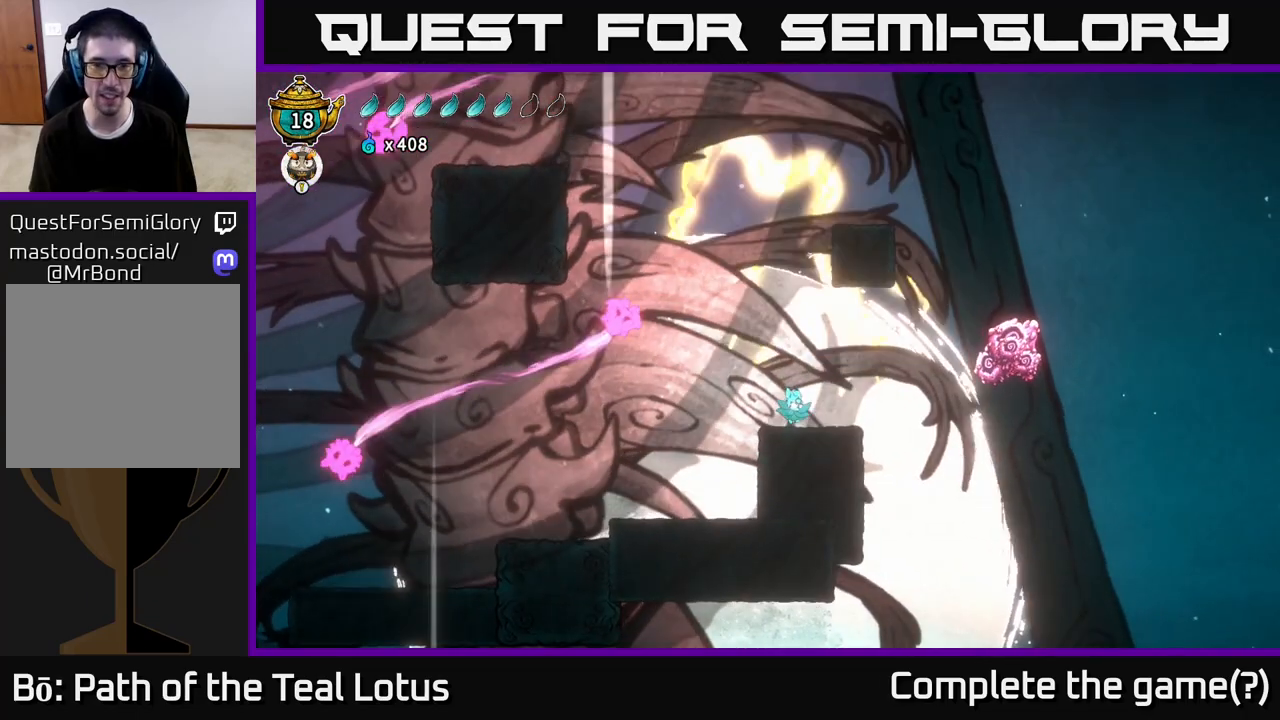
{"buttons": [], "left_stick": "center", "right_stick": "center", "events": [[117, "left_stick", "left"], [233, "left_stick", "center"]]}
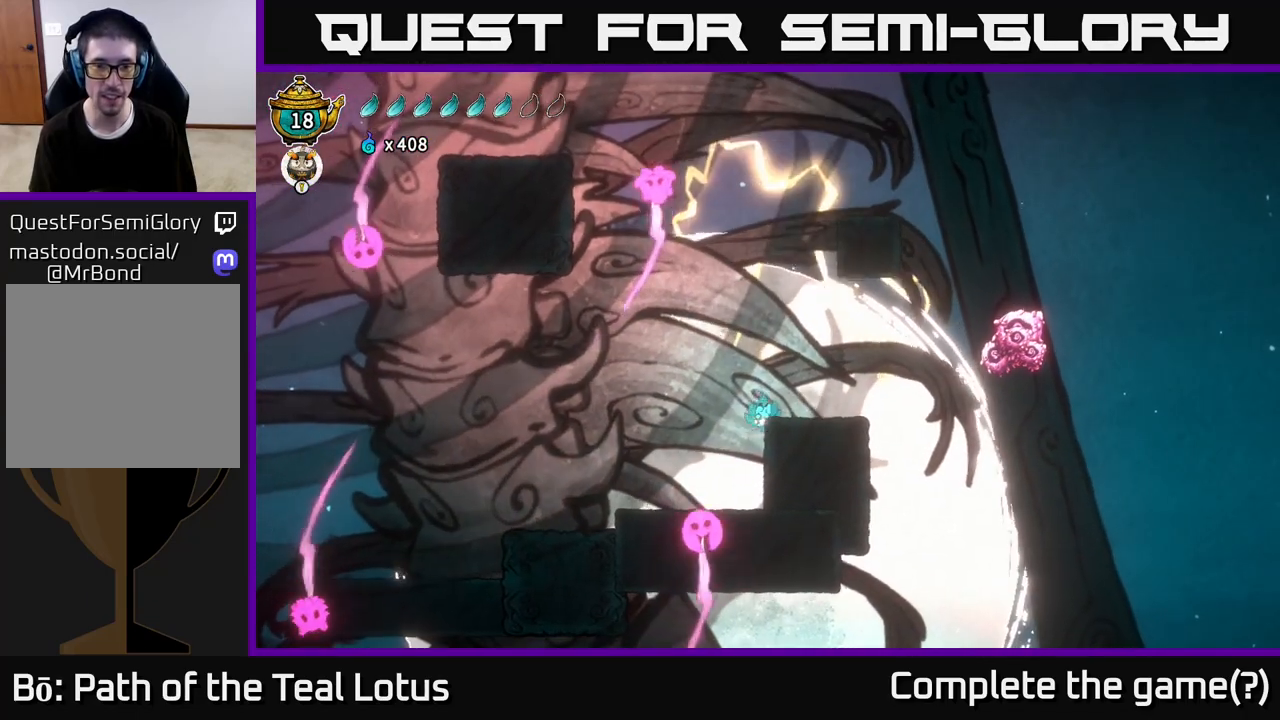
{"buttons": ["X"], "left_stick": "down-left", "right_stick": "center", "events": [[117, "A", "down"], [117, "left_stick", "left"], [350, "X", "down"], [367, "left_stick", "down-left"], [383, "A", "up"]]}
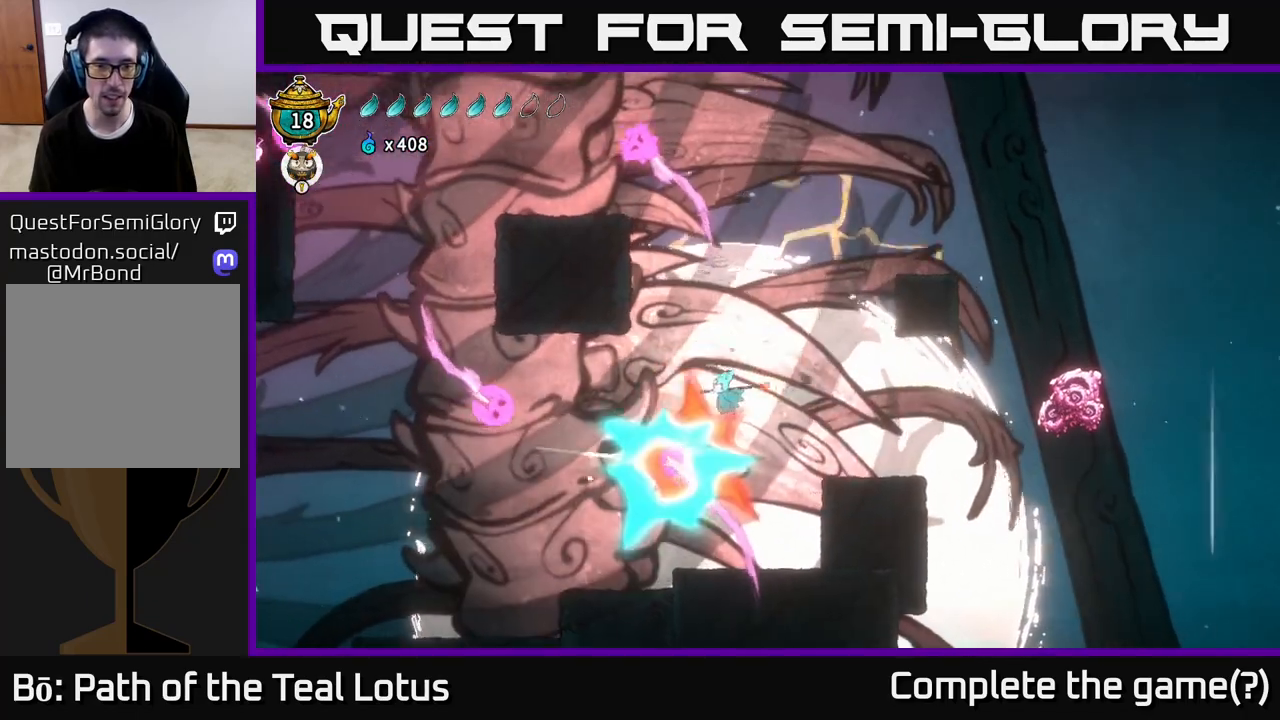
{"buttons": ["A"], "left_stick": "right", "right_stick": "center", "events": [[17, "X", "up"], [167, "left_stick", "down"], [250, "A", "down"], [500, "left_stick", "right"]]}
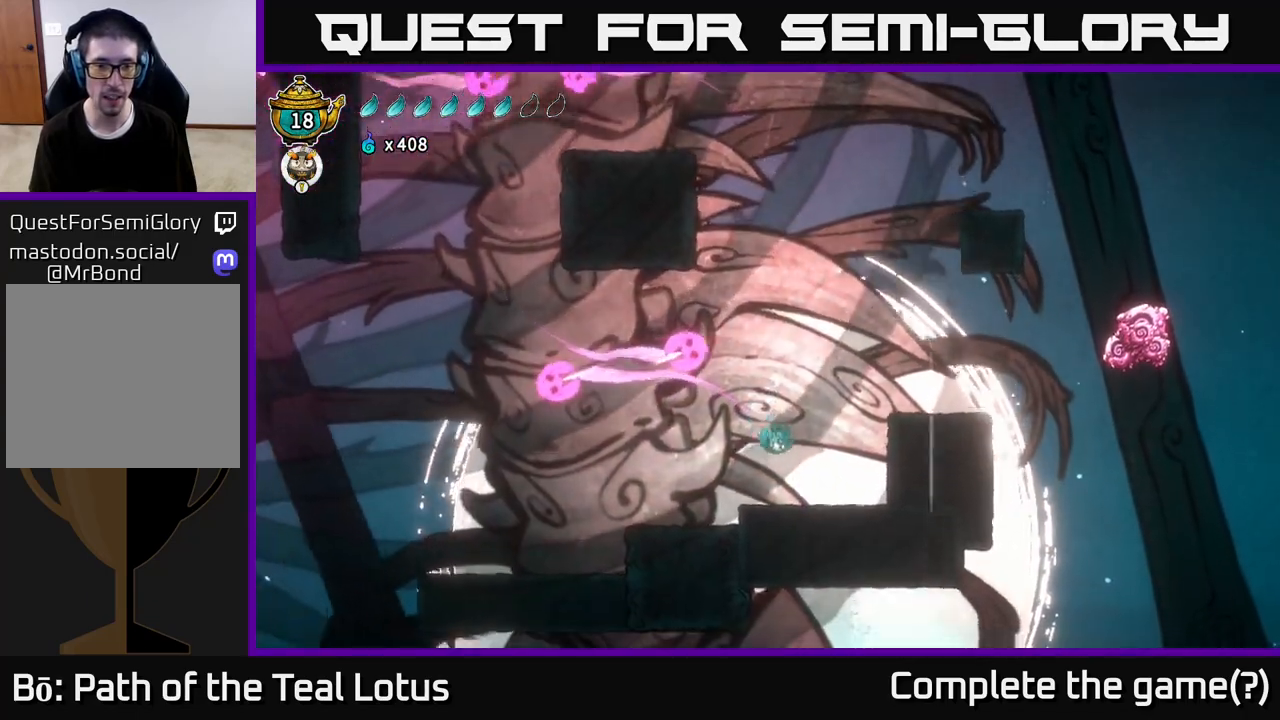
{"buttons": ["A"], "left_stick": "right", "right_stick": "center", "events": [[167, "A", "up"], [233, "A", "down"]]}
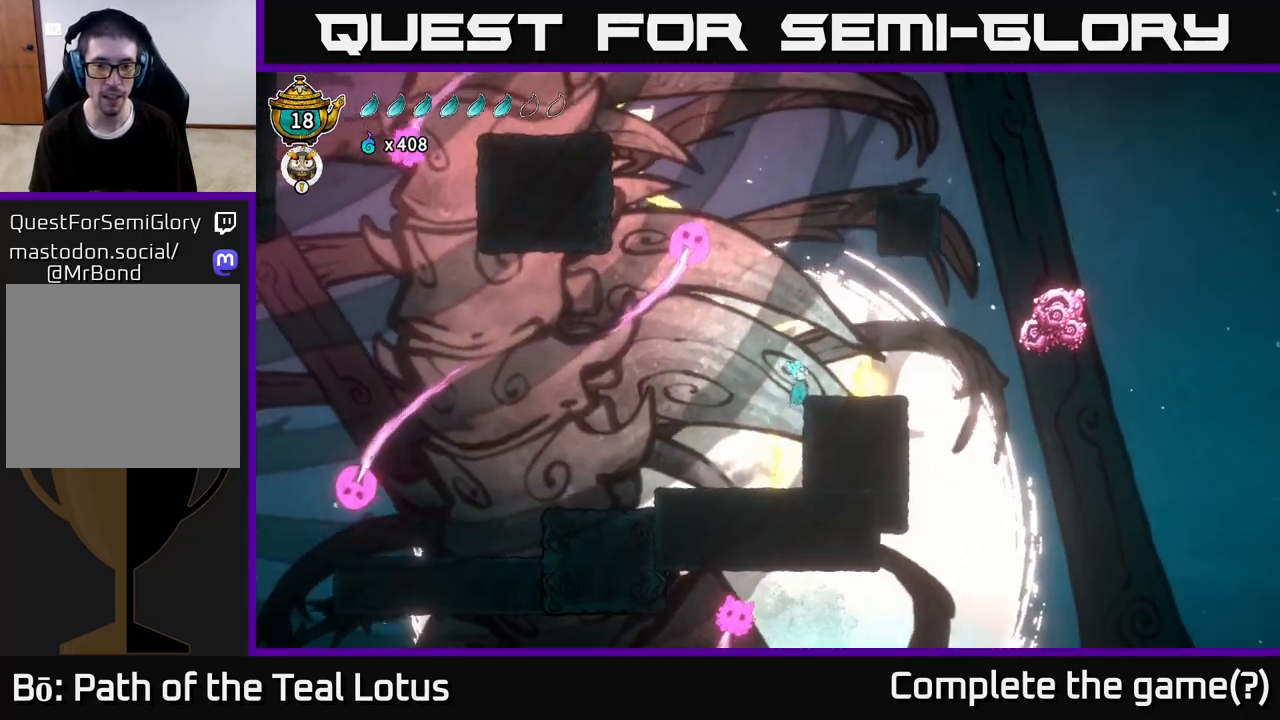
{"buttons": [], "left_stick": "left", "right_stick": "center", "events": [[133, "A", "up"], [167, "left_stick", "center"], [233, "left_stick", "left"], [367, "A", "down"], [450, "A", "up"]]}
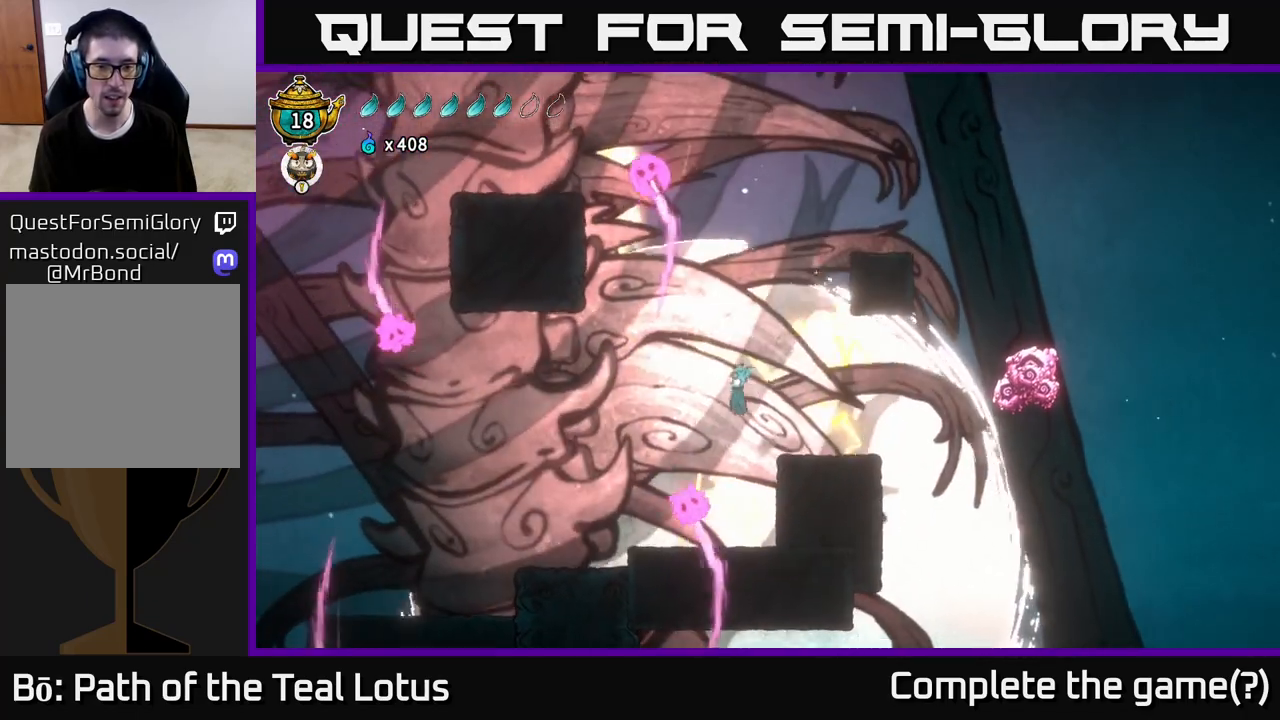
{"buttons": [], "left_stick": "down", "right_stick": "center", "events": [[267, "X", "down"], [300, "left_stick", "down"], [383, "X", "up"]]}